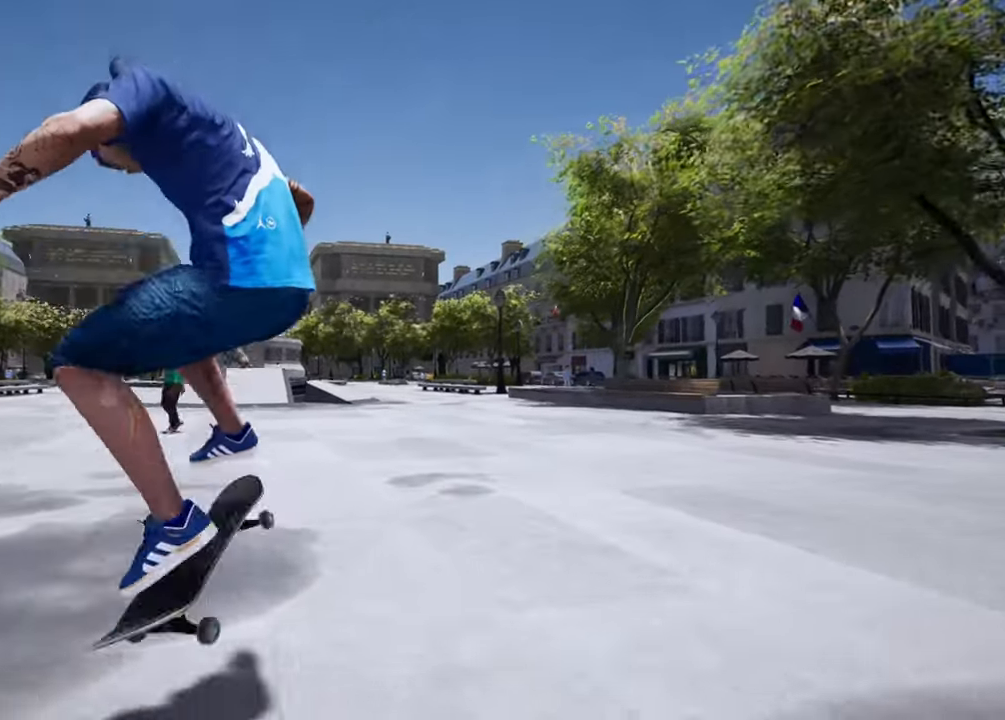
Gameplay with a controller (PlayStation layout); each line is a JSON object with the inputs held at the frame after it. "events" lists button and stick changes between this image and that frame as [ms after this image, input, new state], when the widget could be followed in between.
{"buttons": [], "left_stick": "center", "right_stick": "center", "events": []}
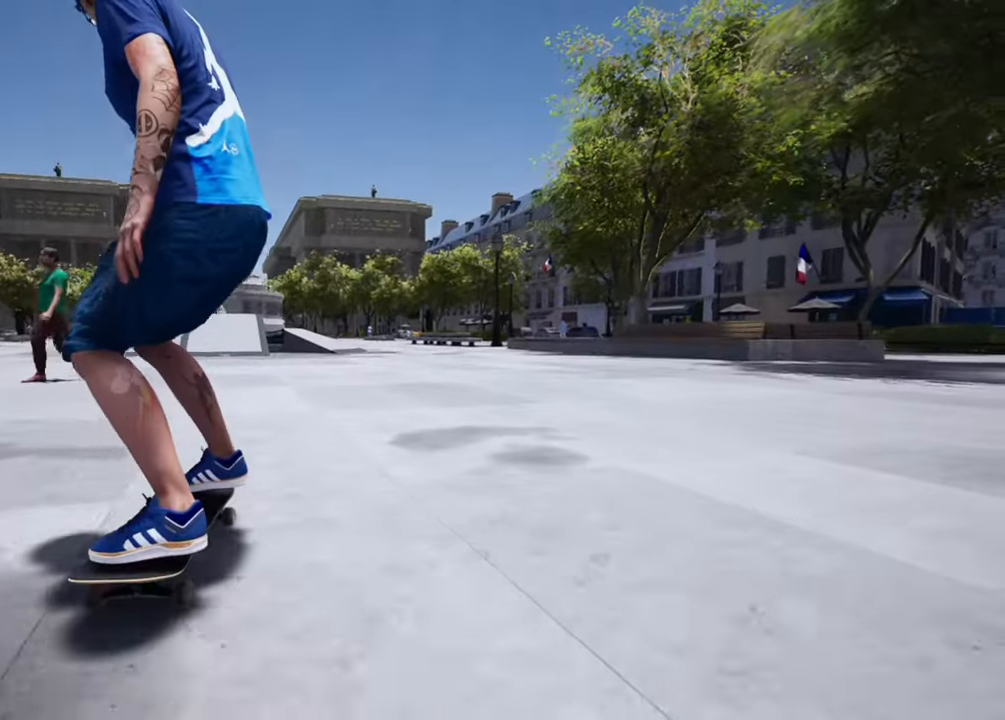
{"buttons": [], "left_stick": "center", "right_stick": "center", "events": [[317, "SQUARE", "down"], [467, "SQUARE", "up"]]}
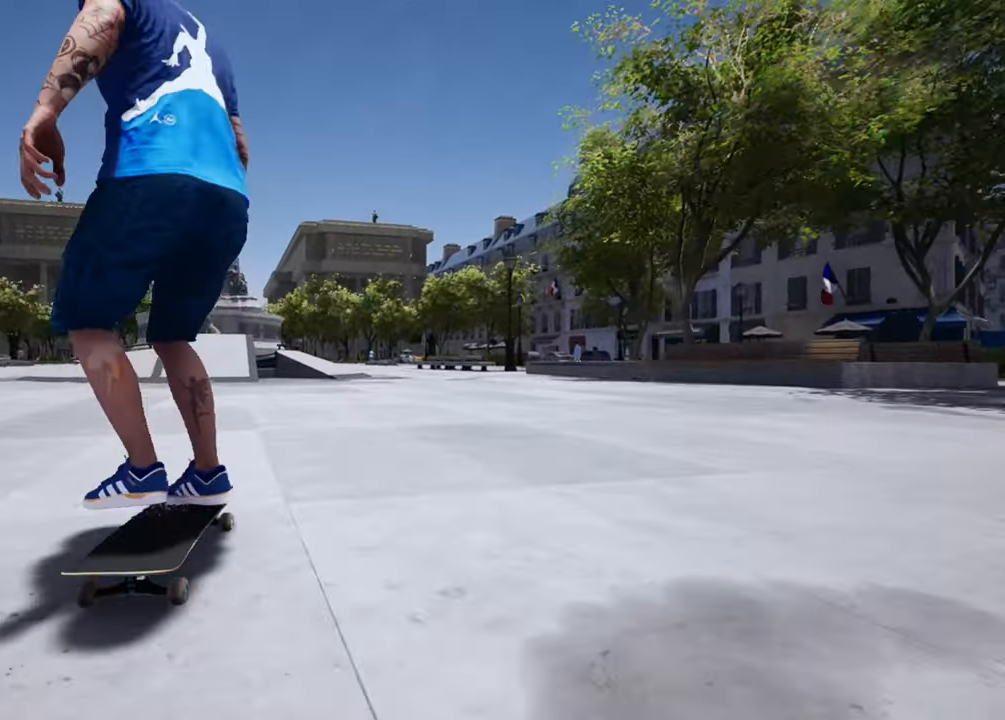
{"buttons": ["SQUARE", "L2"], "left_stick": "center", "right_stick": "center", "events": [[201, "DPAD_LEFT", "down"], [284, "DPAD_LEFT", "up"], [451, "SQUARE", "down"], [501, "L2", "down"]]}
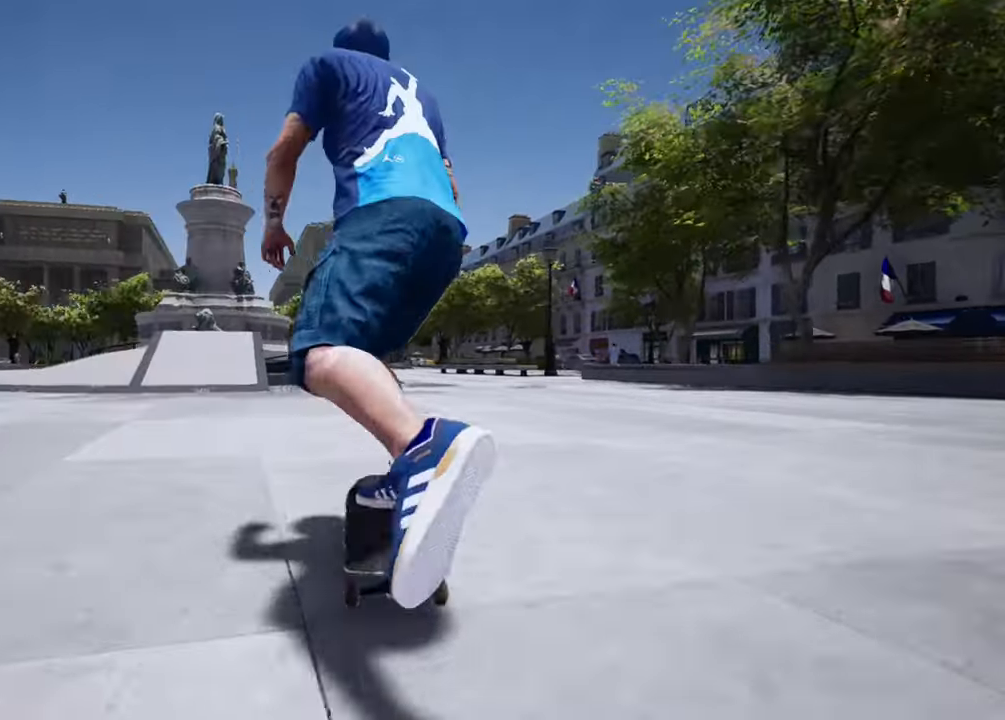
{"buttons": [], "left_stick": "center", "right_stick": "center", "events": [[83, "SQUARE", "up"], [117, "L2", "up"], [167, "SQUARE", "down"], [300, "SQUARE", "up"], [367, "SQUARE", "down"], [500, "SQUARE", "up"]]}
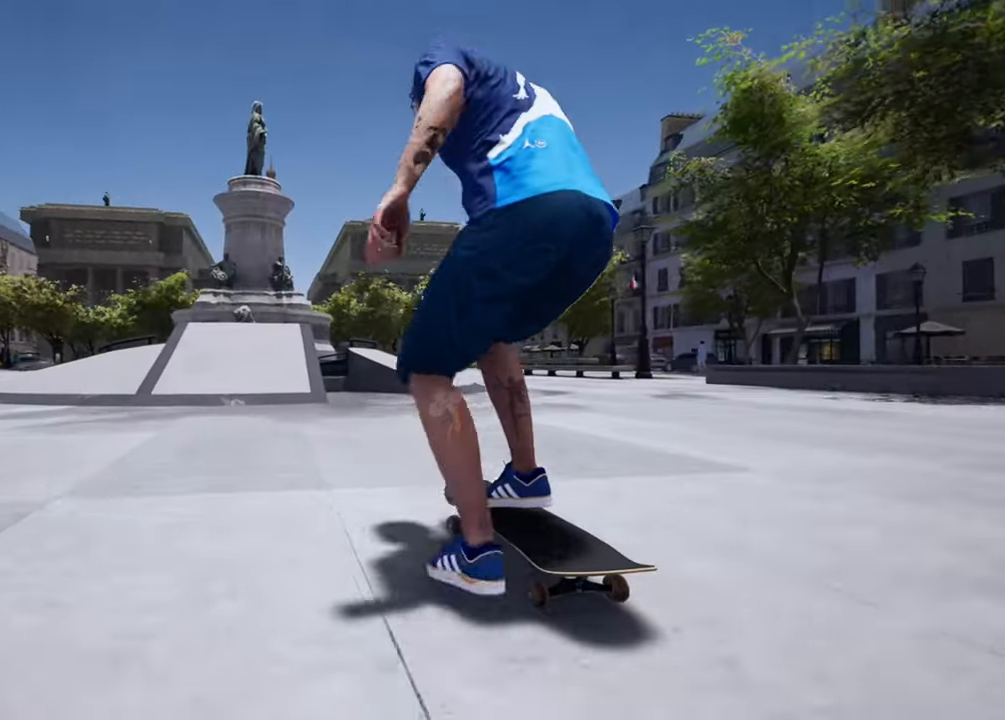
{"buttons": ["SQUARE"], "left_stick": "center", "right_stick": "center", "events": [[67, "SQUARE", "down"], [167, "SQUARE", "up"], [267, "SQUARE", "down"], [367, "SQUARE", "up"], [450, "SQUARE", "down"]]}
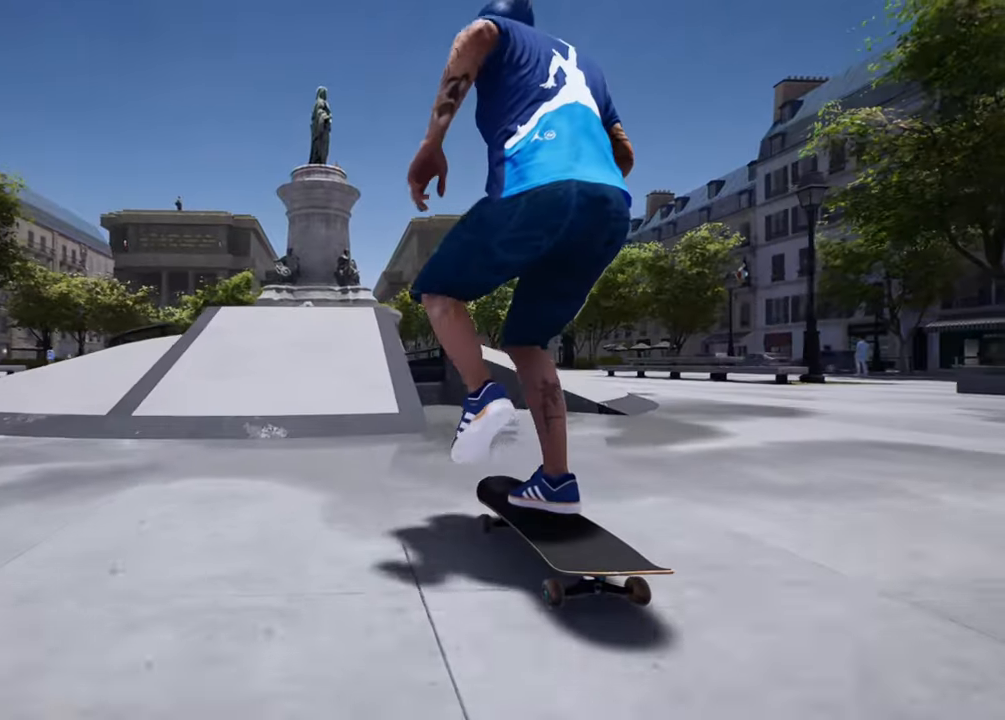
{"buttons": [], "left_stick": "center", "right_stick": "up", "events": [[17, "L2", "down"], [67, "L2", "up"], [84, "SQUARE", "up"], [367, "right_stick", "left"], [468, "right_stick", "up"]]}
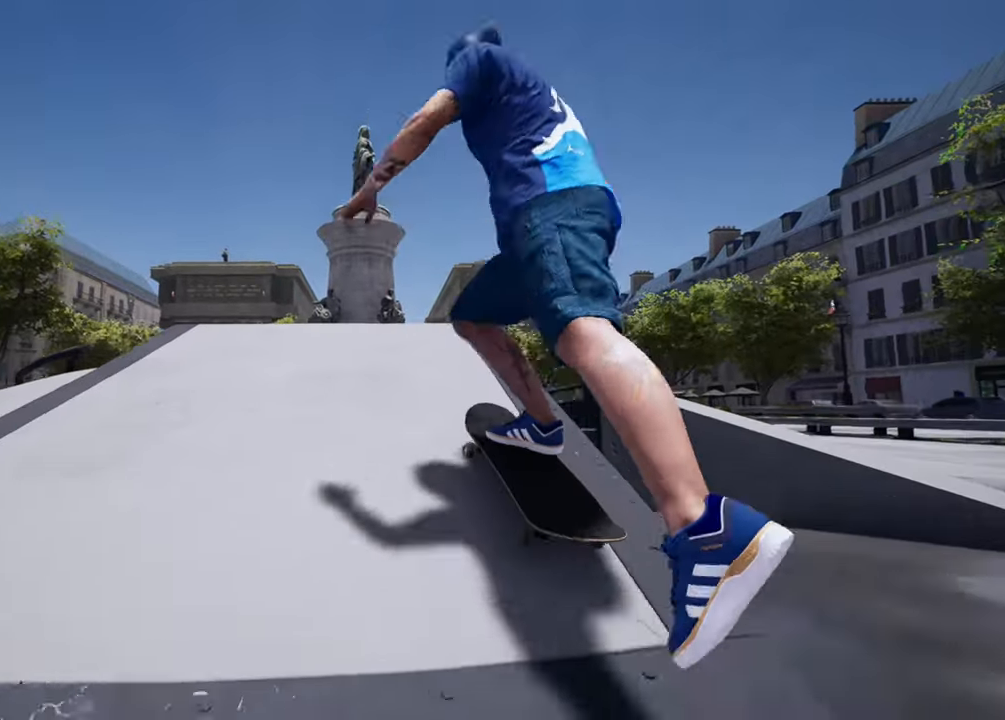
{"buttons": [], "left_stick": "center", "right_stick": "center", "events": [[100, "right_stick", "right"], [133, "left_stick", "right"], [167, "right_stick", "down"], [250, "right_stick", "center"], [267, "left_stick", "center"]]}
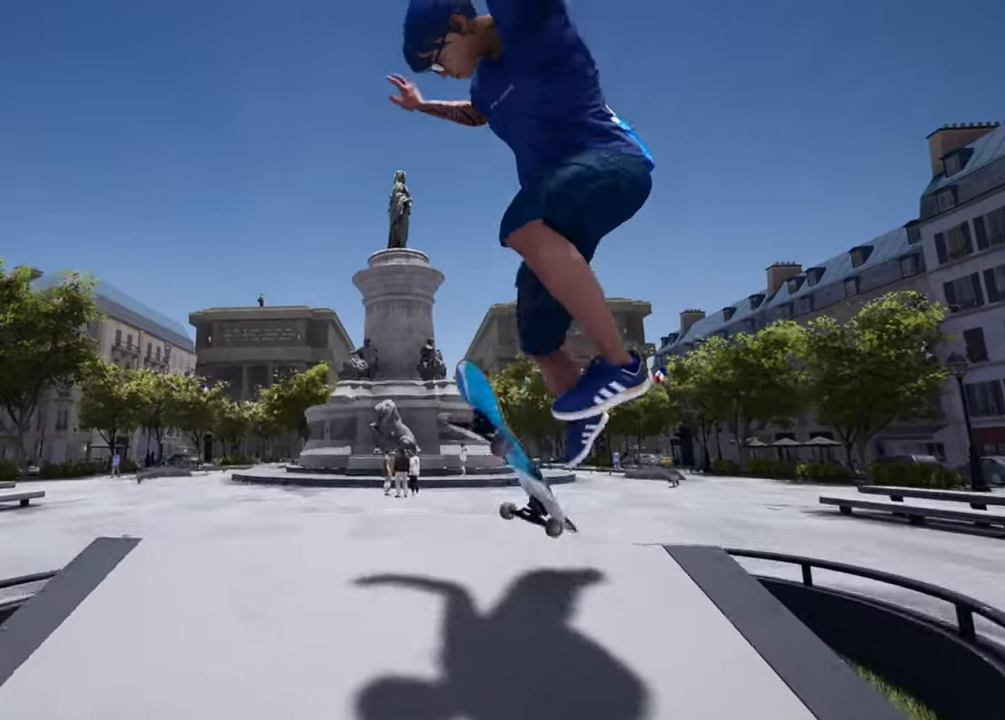
{"buttons": [], "left_stick": "center", "right_stick": "center", "events": [[117, "left_stick", "up"], [184, "left_stick", "center"]]}
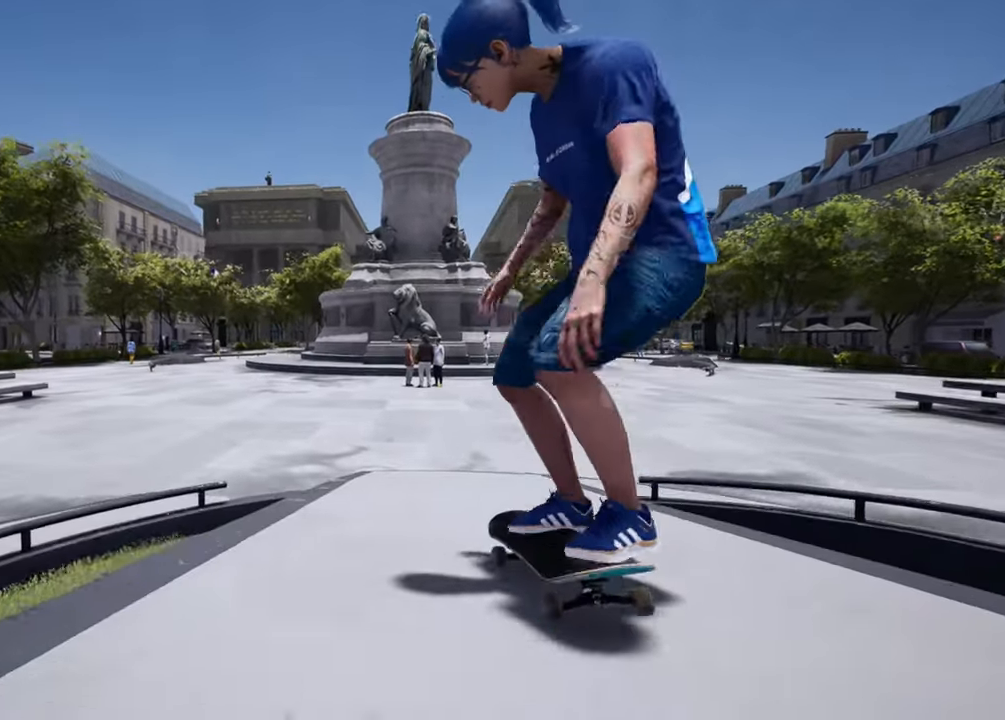
{"buttons": [], "left_stick": "center", "right_stick": "center", "events": []}
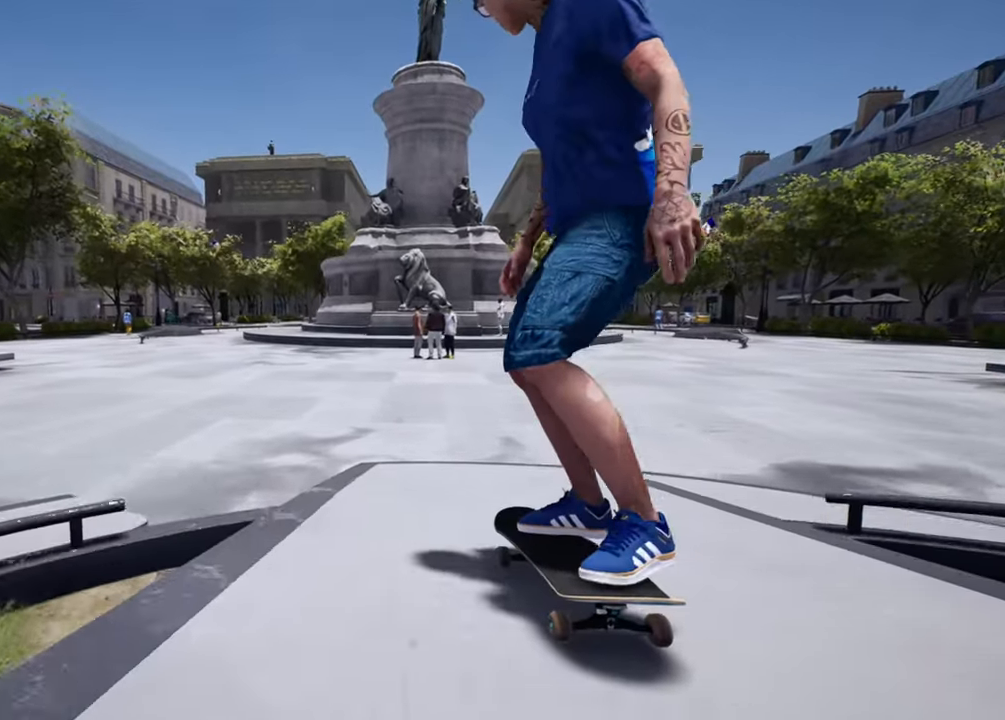
{"buttons": [], "left_stick": "center", "right_stick": "center", "events": [[34, "SQUARE", "down"], [117, "SQUARE", "up"]]}
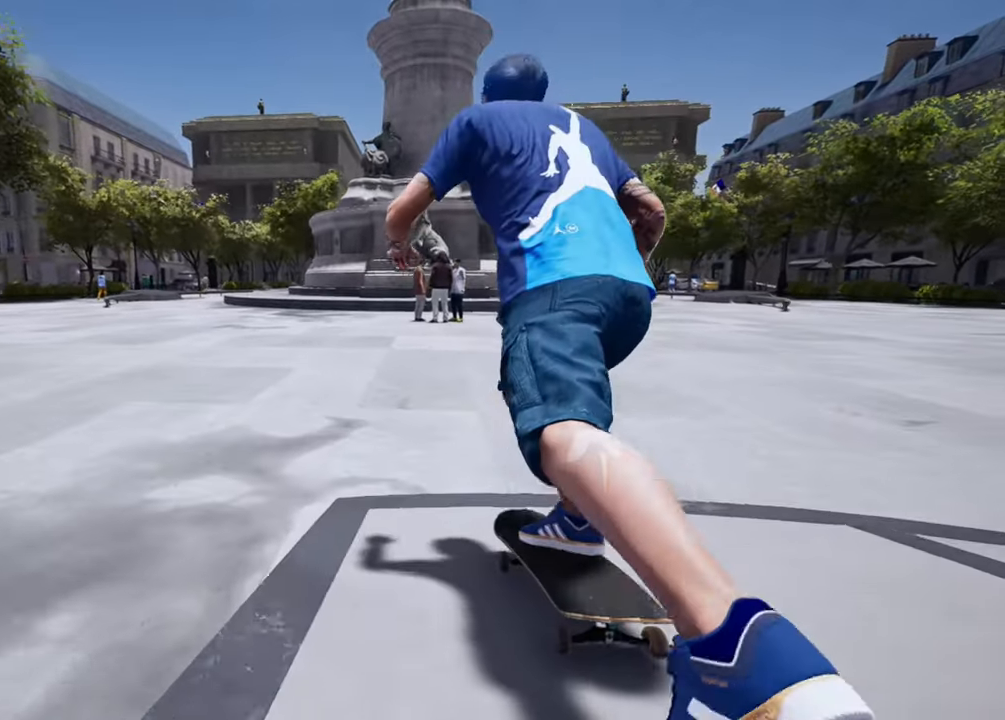
{"buttons": [], "left_stick": "center", "right_stick": "up", "events": [[150, "L2", "down"], [250, "L2", "up"], [367, "right_stick", "up"]]}
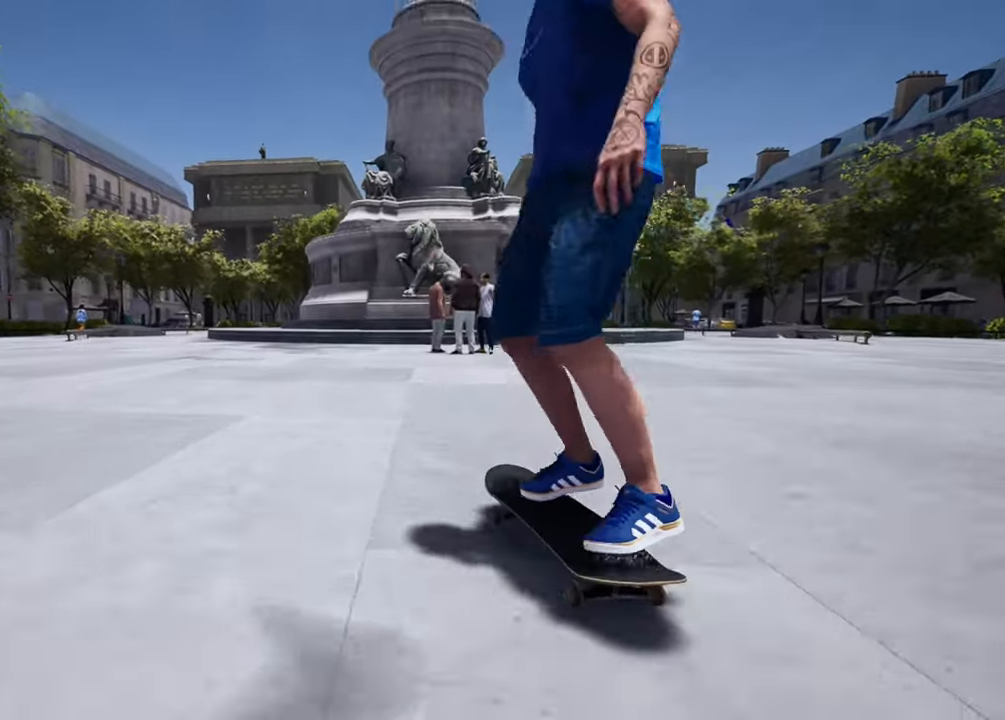
{"buttons": [], "left_stick": "center", "right_stick": "center", "events": [[184, "left_stick", "left"], [217, "L2", "down"], [251, "left_stick", "center"], [251, "right_stick", "center"], [451, "L2", "up"]]}
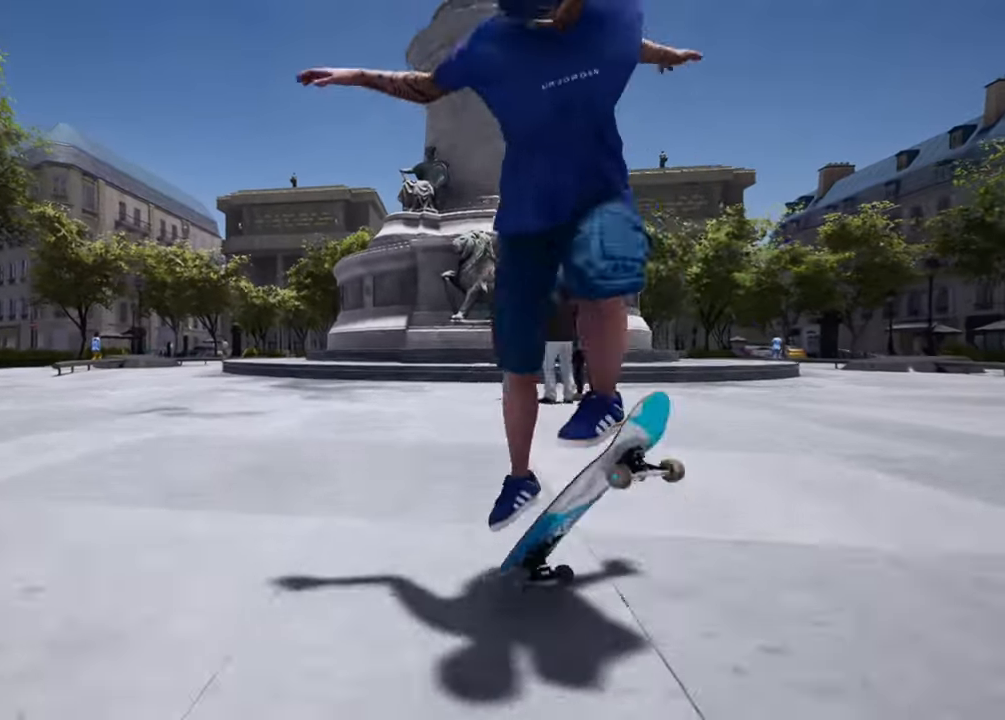
{"buttons": ["L2"], "left_stick": "center", "right_stick": "center", "events": [[284, "right_stick", "down"], [300, "L2", "down"], [350, "right_stick", "center"]]}
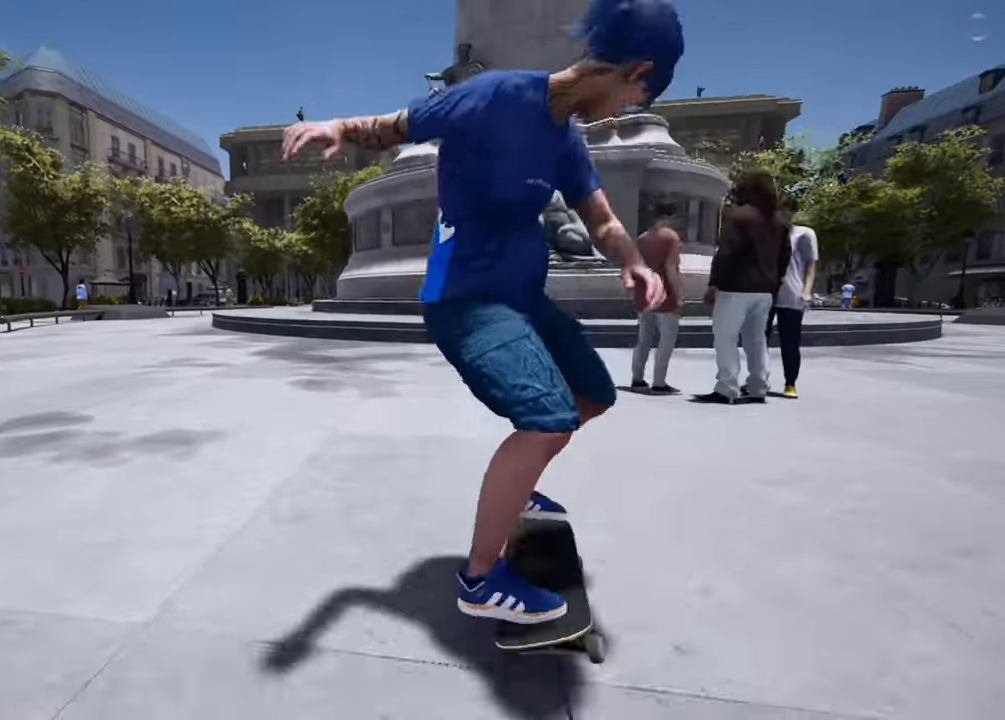
{"buttons": ["L2"], "left_stick": "center", "right_stick": "center", "events": [[51, "L2", "up"], [367, "L2", "down"]]}
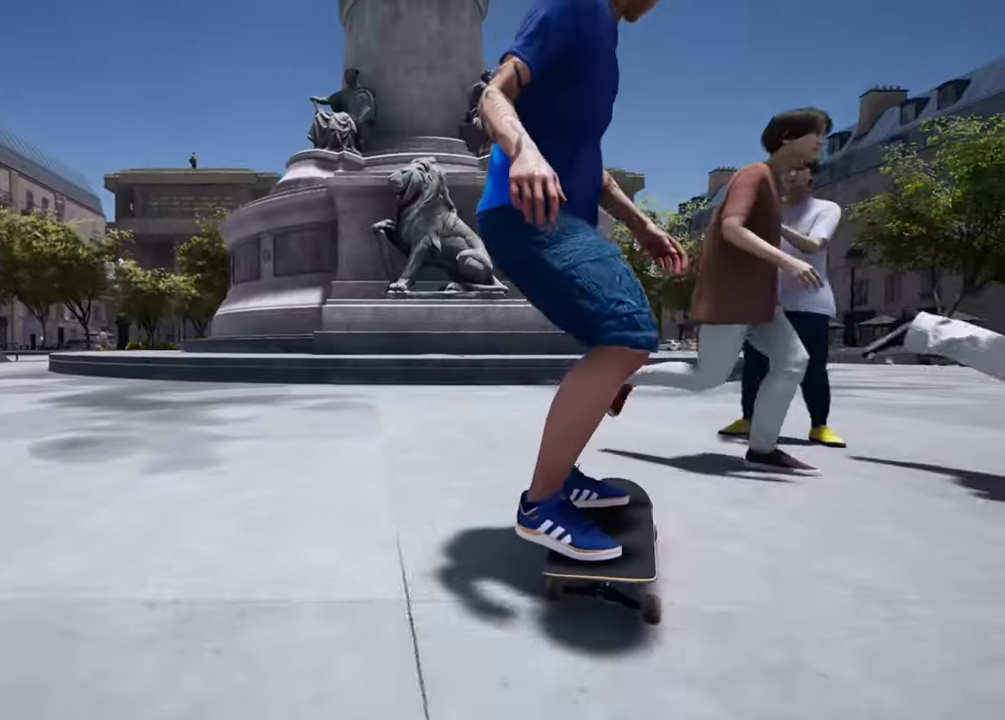
{"buttons": [], "left_stick": "center", "right_stick": "center", "events": [[200, "L2", "up"], [250, "DPAD_UP", "down"], [384, "CROSS", "down"], [417, "DPAD_UP", "up"], [467, "CROSS", "up"]]}
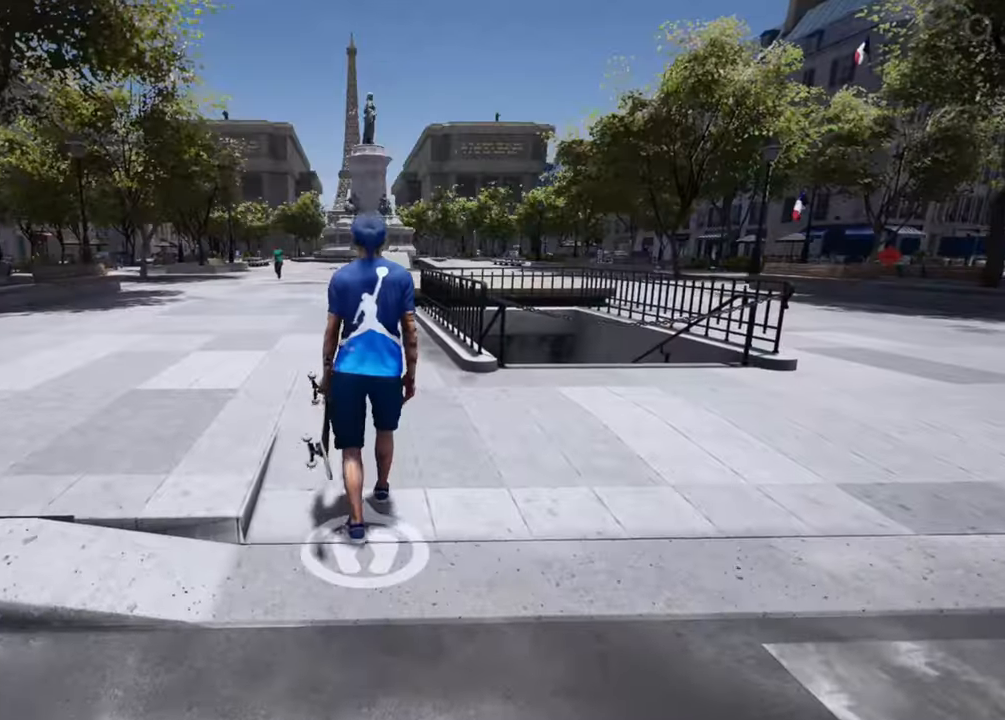
{"buttons": [], "left_stick": "center", "right_stick": "down", "events": [[34, "CROSS", "down"], [118, "CROSS", "up"], [485, "right_stick", "down"]]}
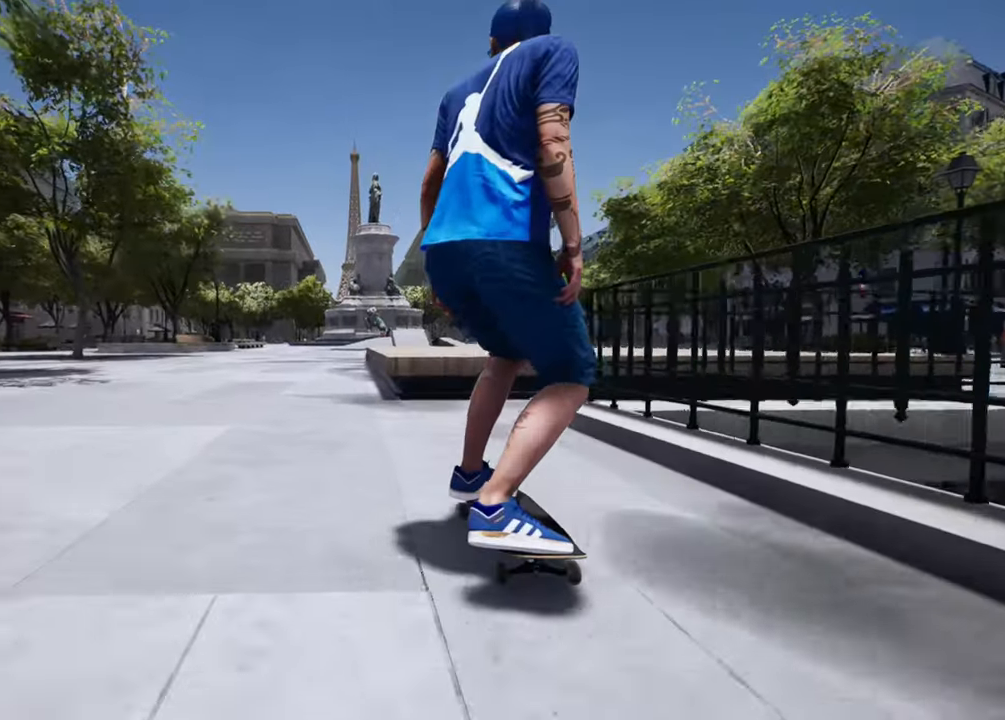
{"buttons": [], "left_stick": "center", "right_stick": "center", "events": [[284, "left_stick", "up-left"], [317, "right_stick", "center"], [384, "left_stick", "center"]]}
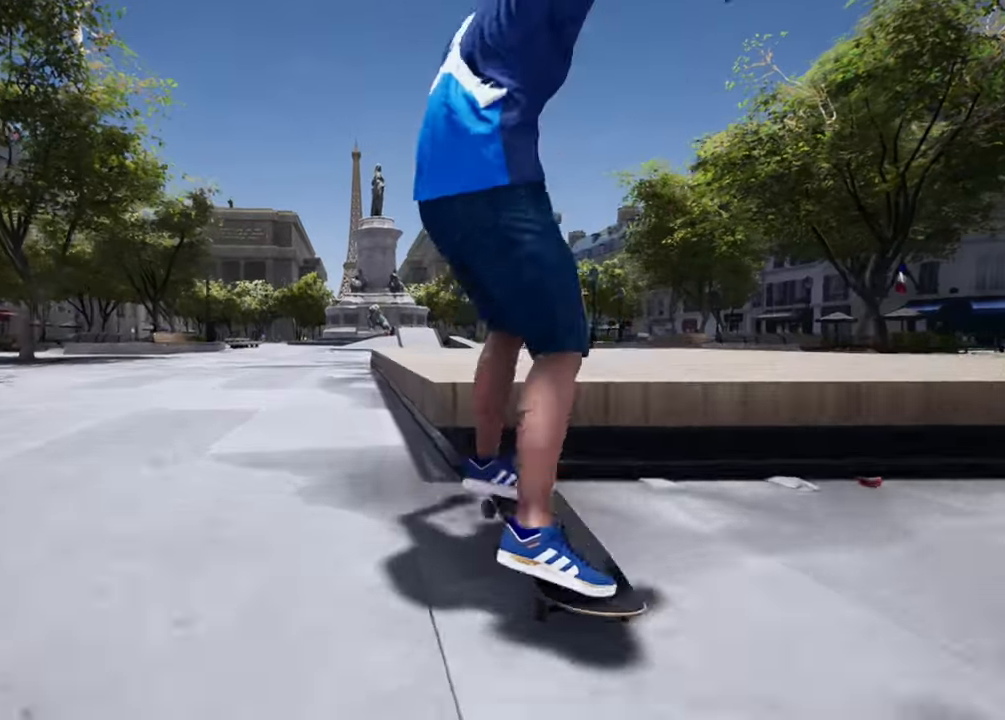
{"buttons": [], "left_stick": "center", "right_stick": "center", "events": []}
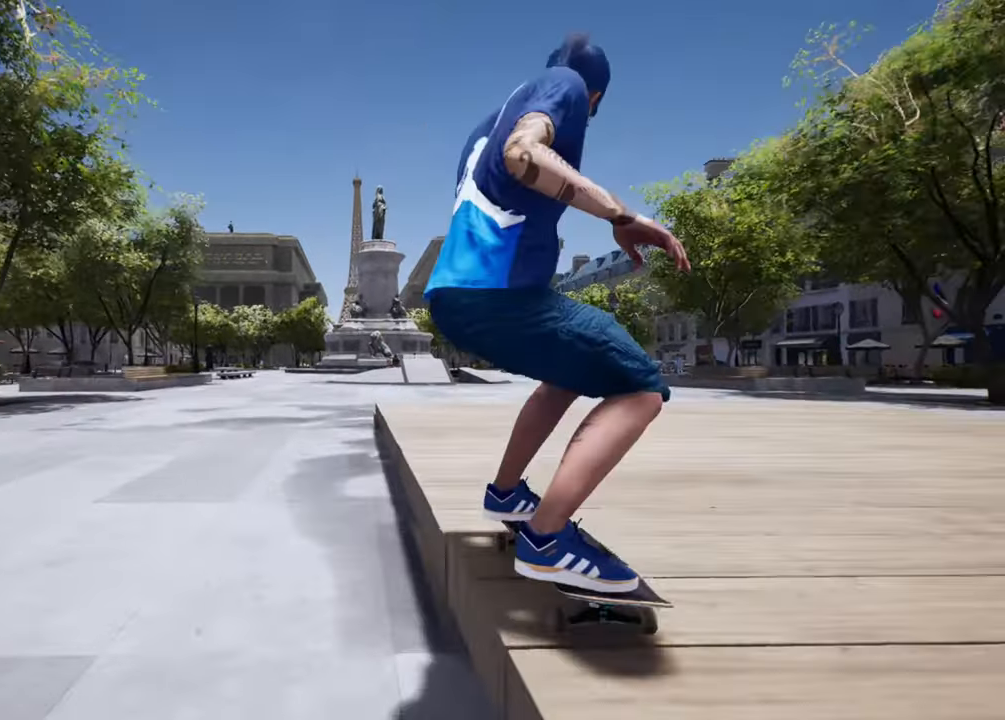
{"buttons": [], "left_stick": "center", "right_stick": "down-right", "events": [[501, "right_stick", "down-right"]]}
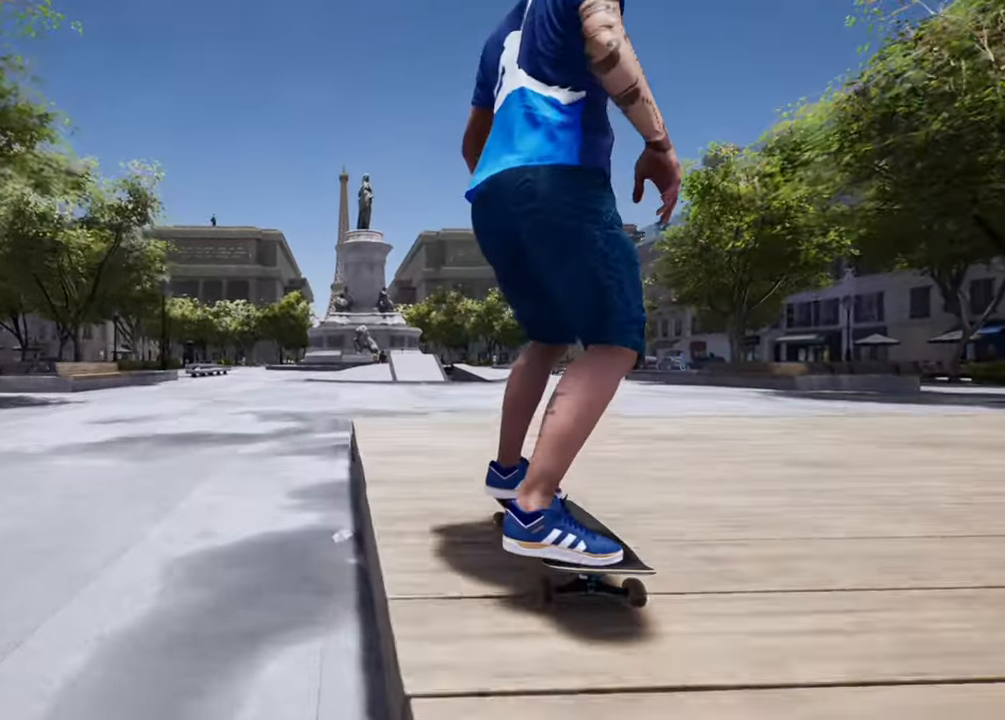
{"buttons": [], "left_stick": "center", "right_stick": "center", "events": [[200, "right_stick", "down-left"], [284, "right_stick", "up-left"], [317, "left_stick", "up-left"], [334, "right_stick", "up-right"], [384, "right_stick", "center"], [417, "left_stick", "center"]]}
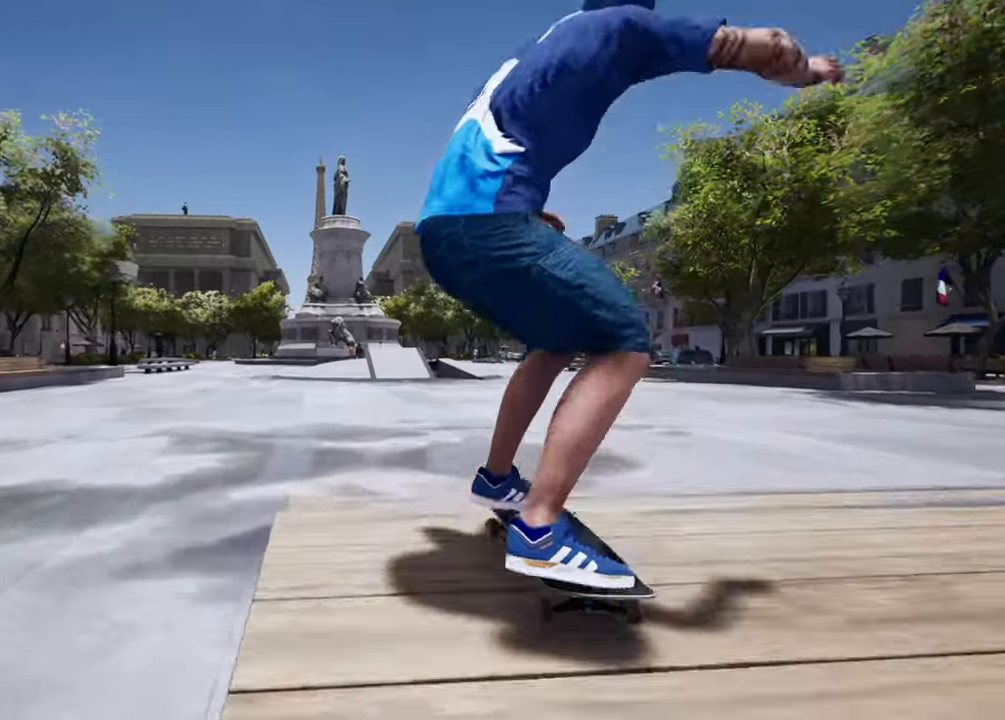
{"buttons": [], "left_stick": "center", "right_stick": "center", "events": [[351, "left_stick", "down-right"], [484, "left_stick", "center"]]}
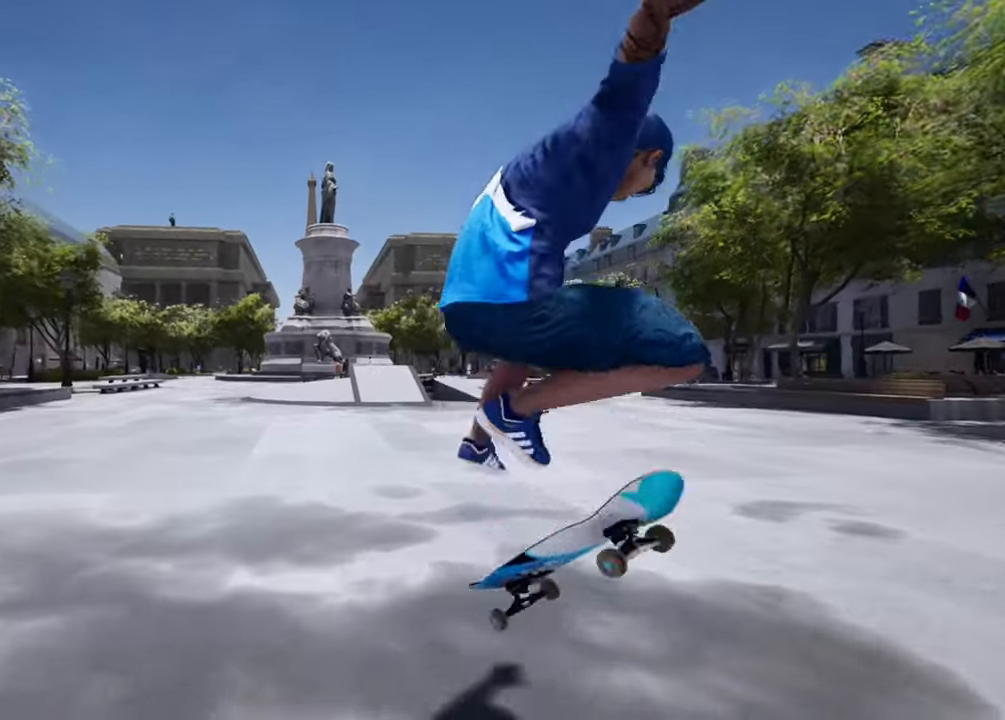
{"buttons": [], "left_stick": "center", "right_stick": "center", "events": []}
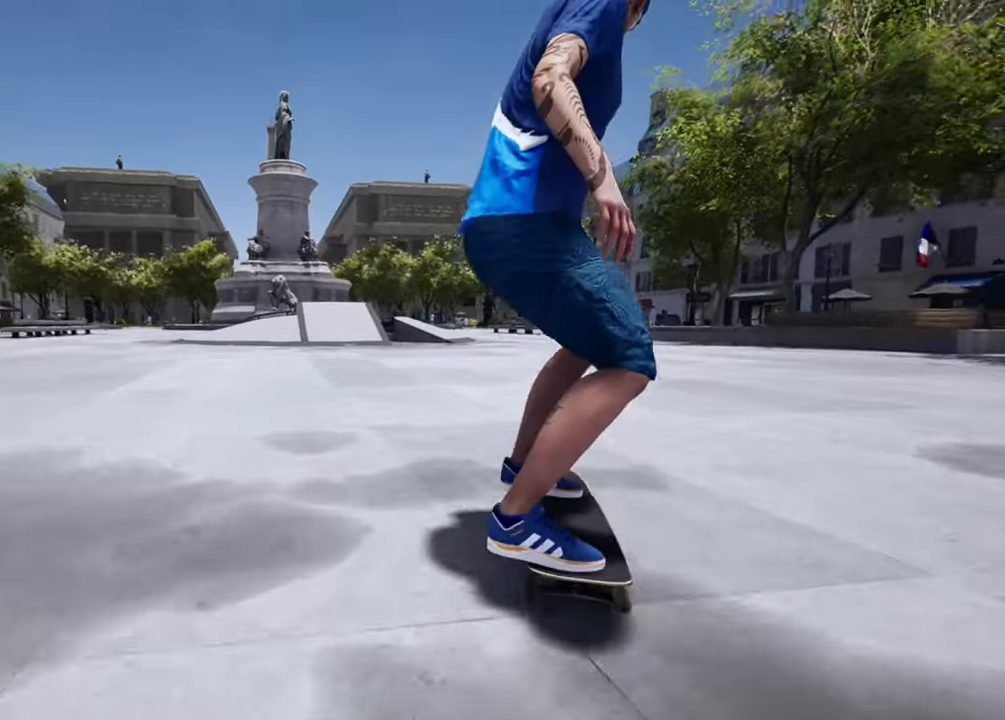
{"buttons": ["CROSS"], "left_stick": "center", "right_stick": "center", "events": [[84, "L2", "down"], [284, "CROSS", "down"], [384, "CROSS", "up"], [384, "L2", "up"], [484, "CROSS", "down"]]}
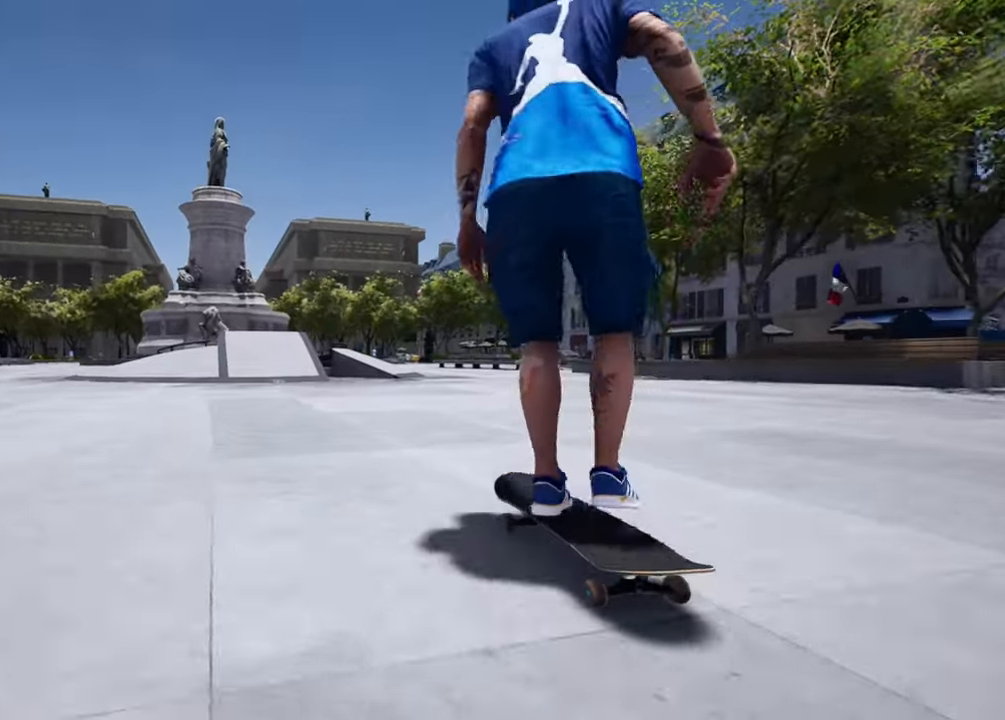
{"buttons": [], "left_stick": "center", "right_stick": "center", "events": [[83, "CROSS", "up"], [167, "CROSS", "down"], [217, "L2", "down"], [250, "CROSS", "up"], [350, "CROSS", "down"], [350, "L2", "up"], [450, "CROSS", "up"]]}
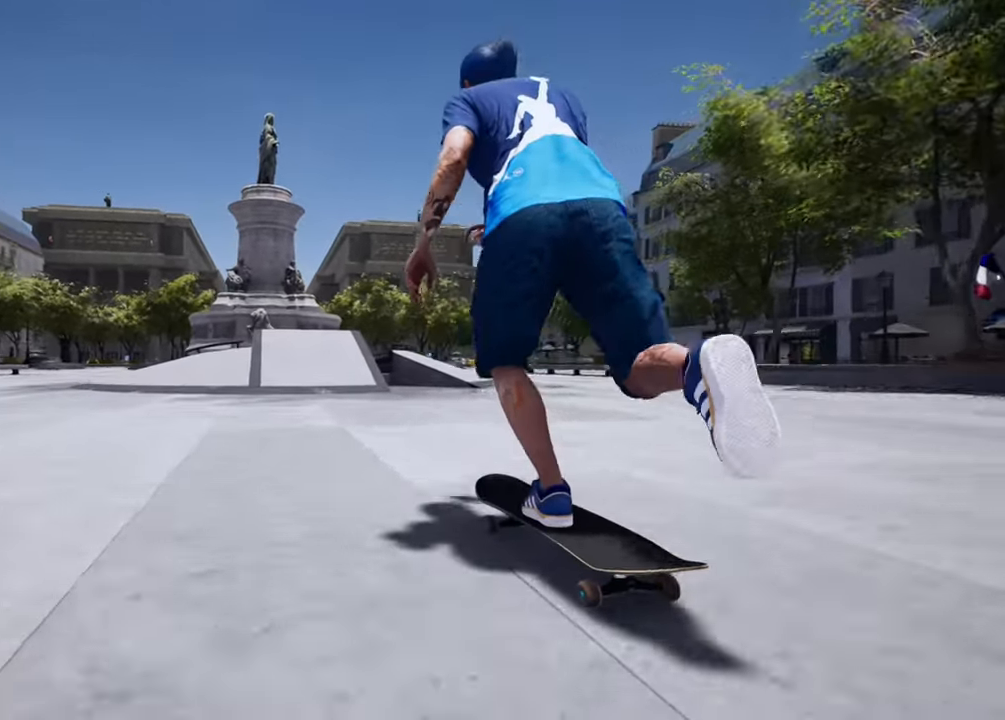
{"buttons": ["CROSS"], "left_stick": "center", "right_stick": "center", "events": [[34, "CROSS", "down"], [134, "CROSS", "up"], [201, "CROSS", "down"], [301, "CROSS", "up"], [384, "CROSS", "down"]]}
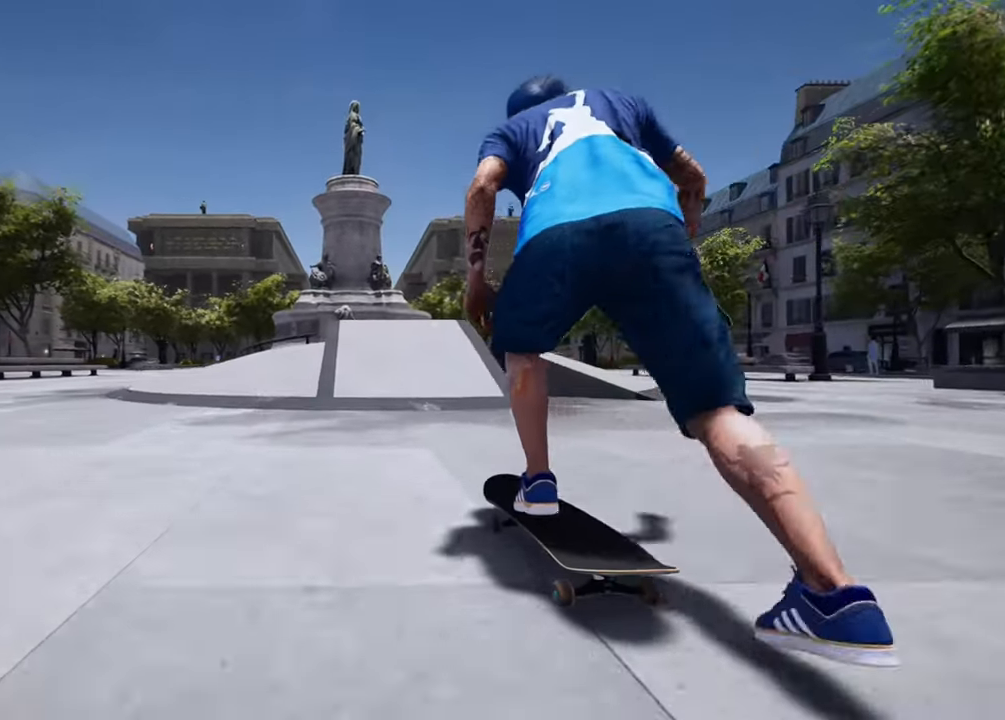
{"buttons": [], "left_stick": "center", "right_stick": "center", "events": [[17, "CROSS", "up"], [300, "R2", "down"], [350, "R2", "up"]]}
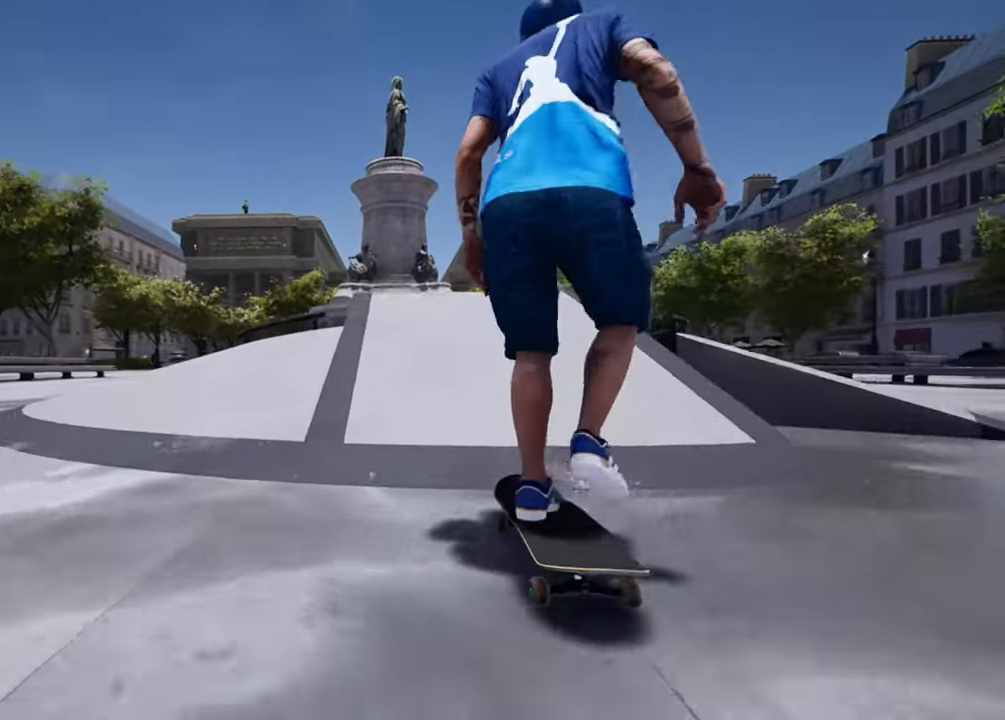
{"buttons": ["L2"], "left_stick": "center", "right_stick": "center", "events": [[50, "right_stick", "down"], [383, "left_stick", "down-left"], [400, "L2", "down"], [416, "right_stick", "center"], [433, "left_stick", "center"]]}
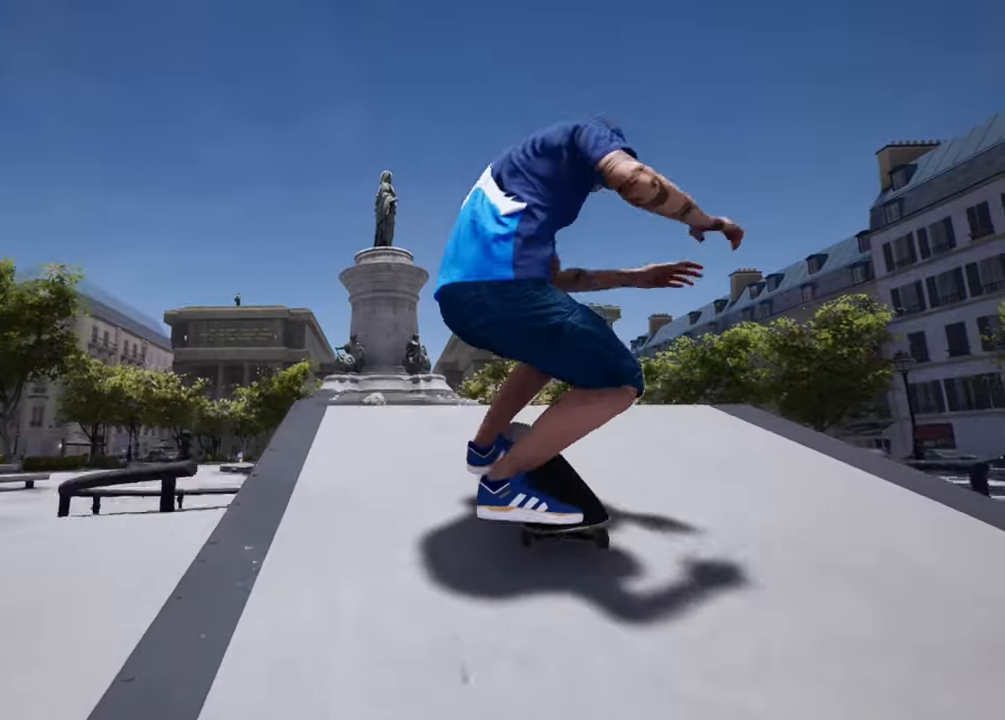
{"buttons": ["L2"], "left_stick": "center", "right_stick": "center", "events": [[67, "L2", "up"], [417, "right_stick", "up"], [450, "L2", "down"], [467, "right_stick", "center"]]}
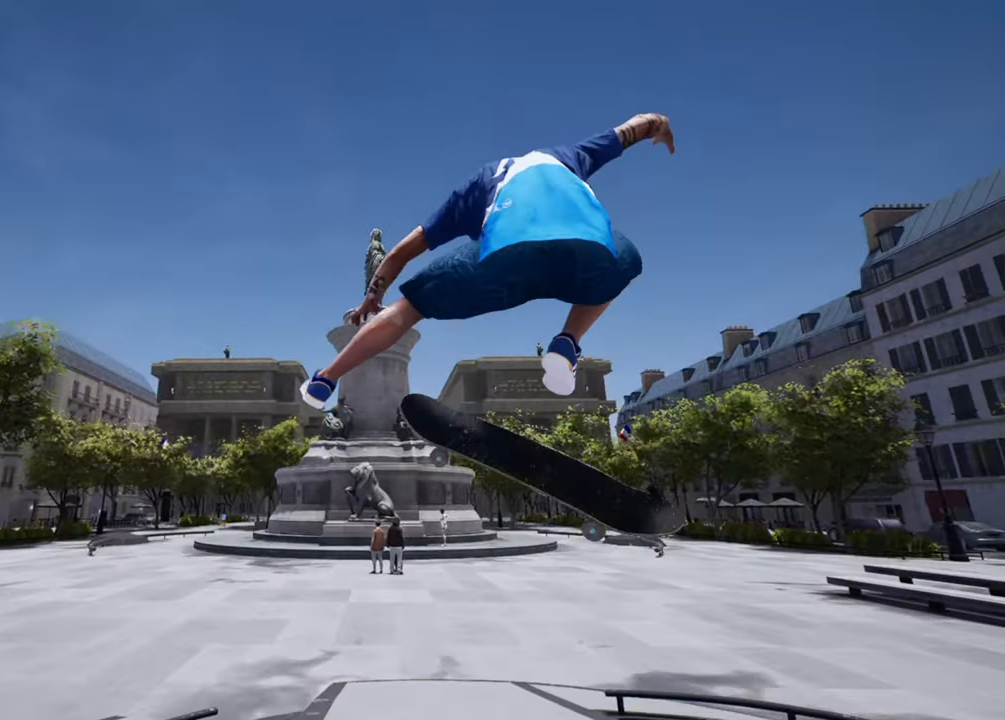
{"buttons": [], "left_stick": "center", "right_stick": "center", "events": [[434, "L2", "up"]]}